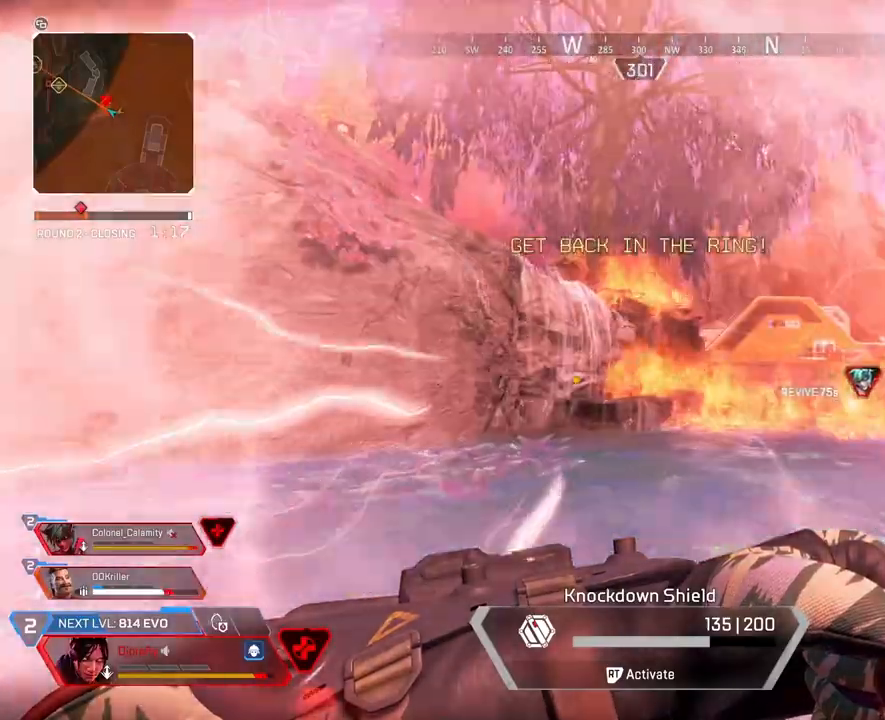
Gameplay with a controller (Xbox layout); each line is a JSON object with the inputs held at the frame after it. "events" lists button and stick changes between this image and that frame as [ms after this image, input, new state], when the widget could be followed in between.
{"buttons": ["R2"], "left_stick": "up-right", "right_stick": "left", "events": [[67, "right_stick", "left"], [133, "right_stick", "center"], [433, "right_stick", "left"]]}
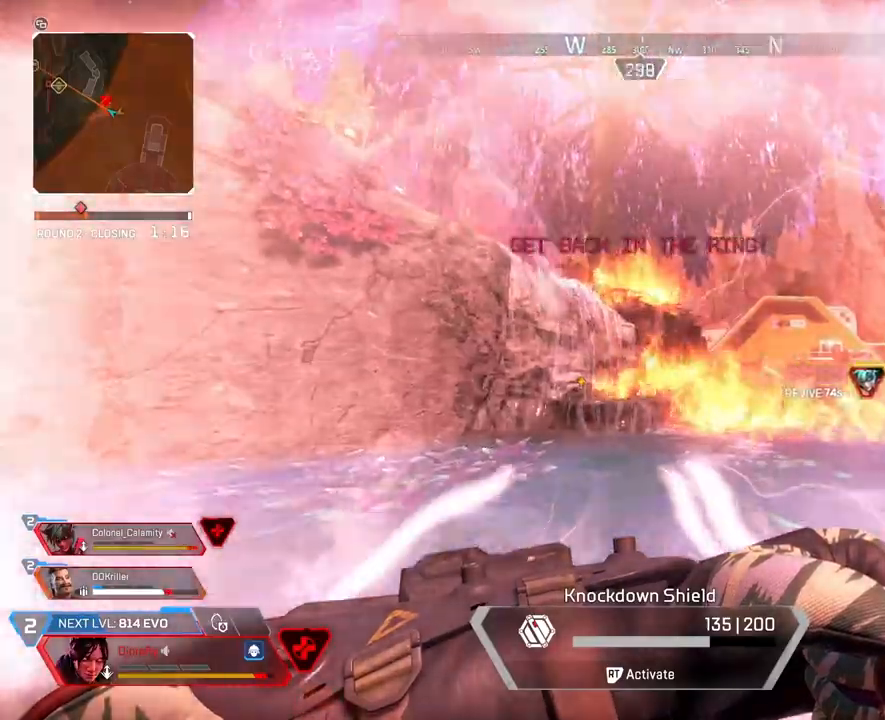
{"buttons": ["R2"], "left_stick": "up-right", "right_stick": "center", "events": [[200, "right_stick", "center"]]}
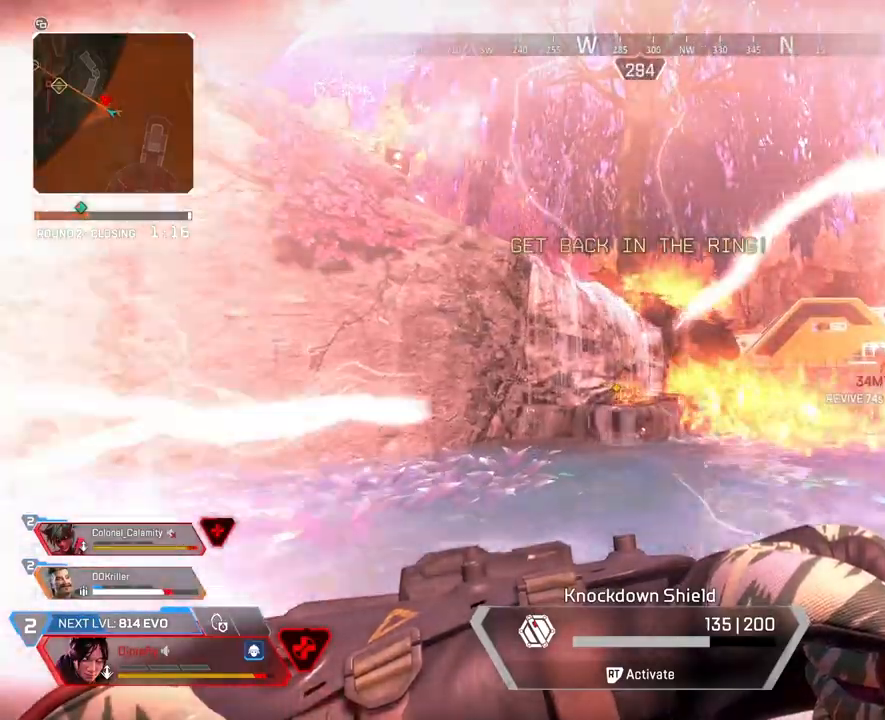
{"buttons": ["R2"], "left_stick": "up-right", "right_stick": "center", "events": []}
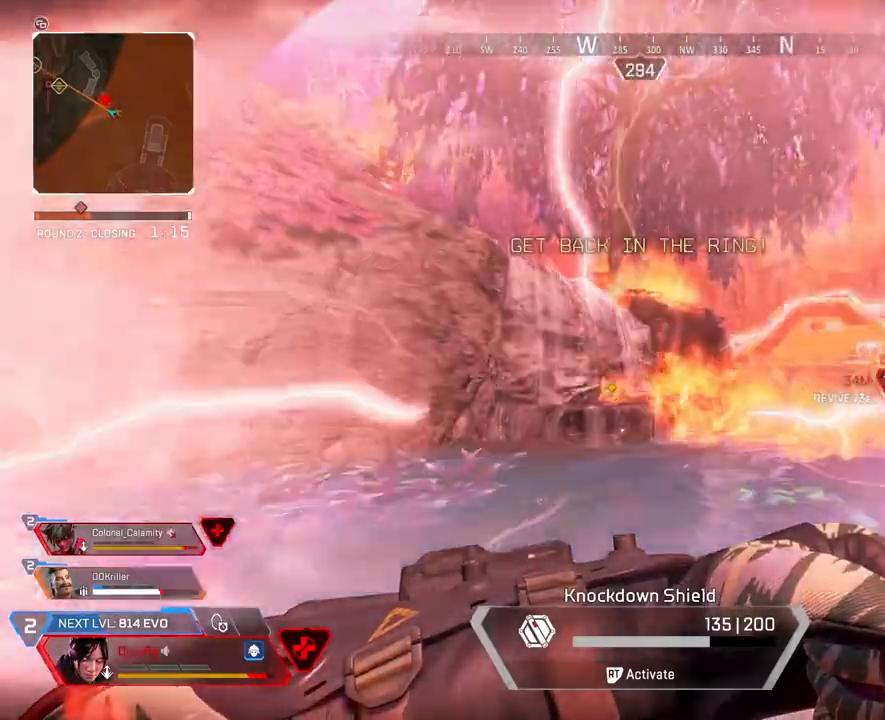
{"buttons": ["R2"], "left_stick": "up-right", "right_stick": "center", "events": []}
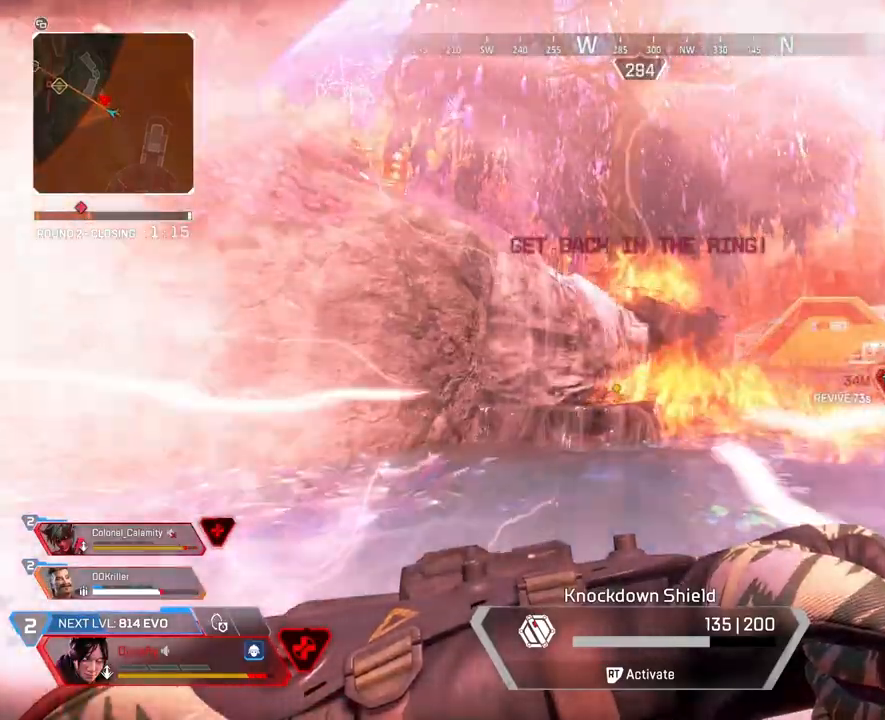
{"buttons": ["R2"], "left_stick": "up-right", "right_stick": "center", "events": []}
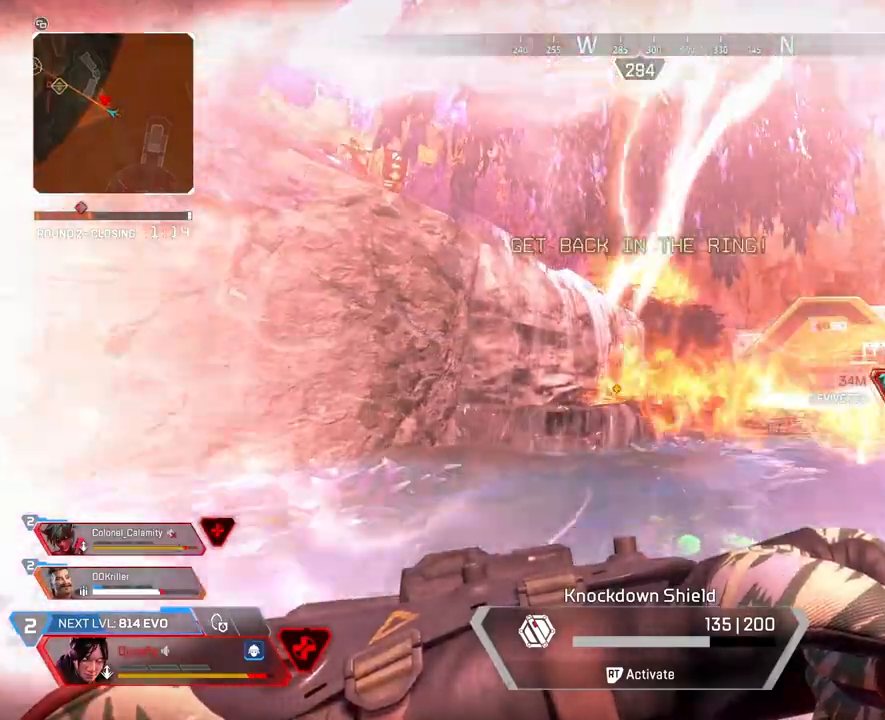
{"buttons": ["R2"], "left_stick": "up-right", "right_stick": "down-right", "events": [[433, "right_stick", "down-right"]]}
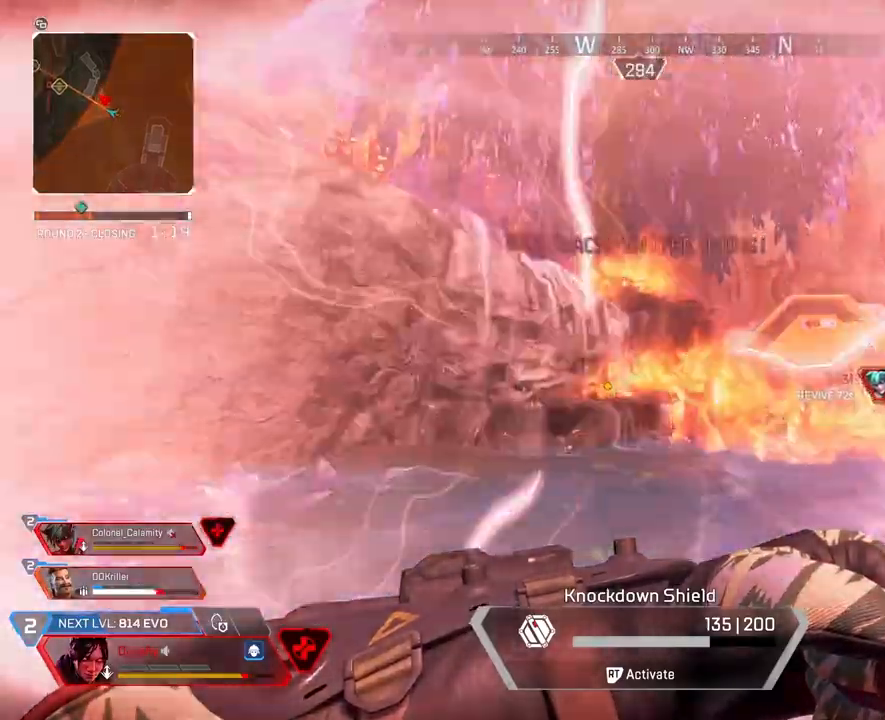
{"buttons": ["R2"], "left_stick": "up-right", "right_stick": "center", "events": [[133, "right_stick", "center"]]}
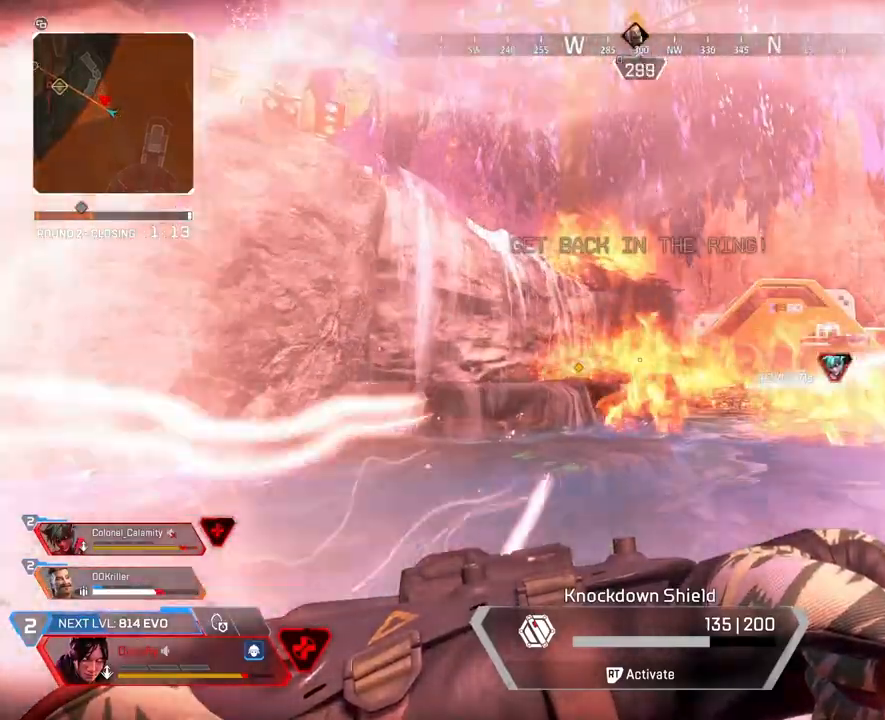
{"buttons": ["R2"], "left_stick": "up-right", "right_stick": "center", "events": []}
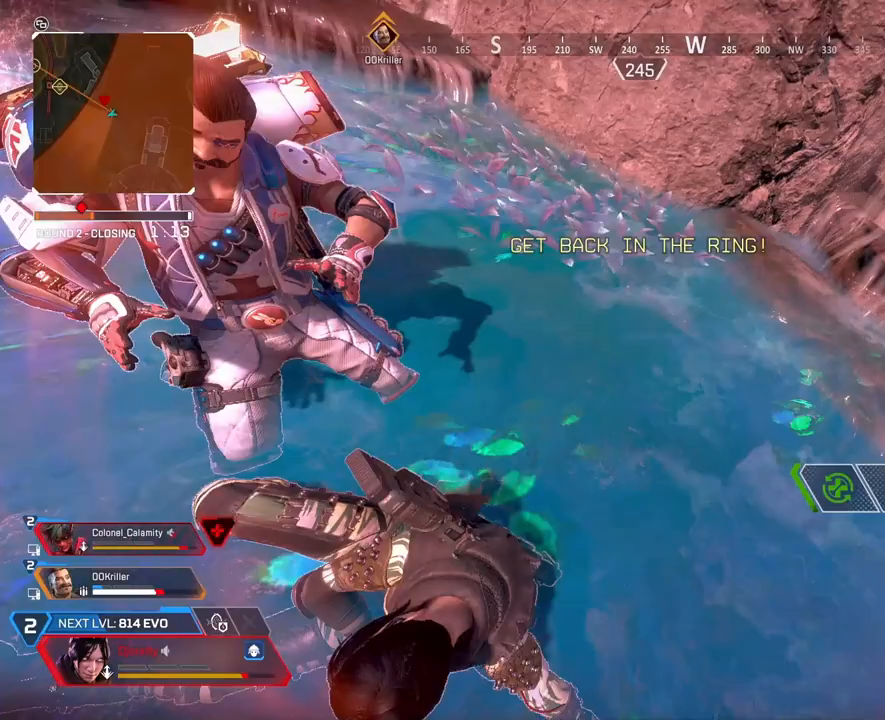
{"buttons": ["R2"], "left_stick": "up-right", "right_stick": "center", "events": []}
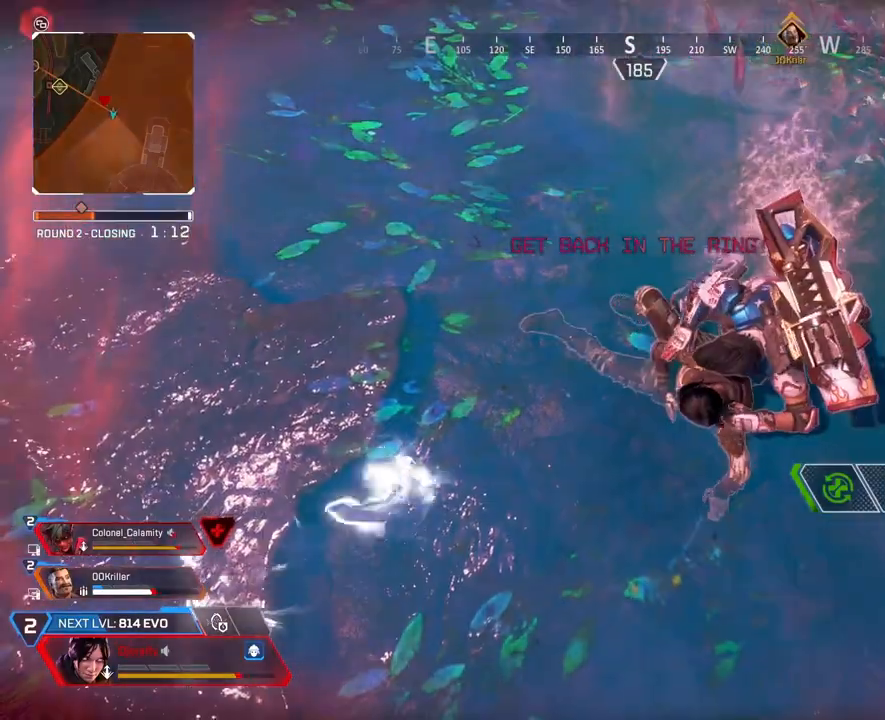
{"buttons": [], "left_stick": "center", "right_stick": "center", "events": [[200, "R2", "up"], [300, "left_stick", "center"]]}
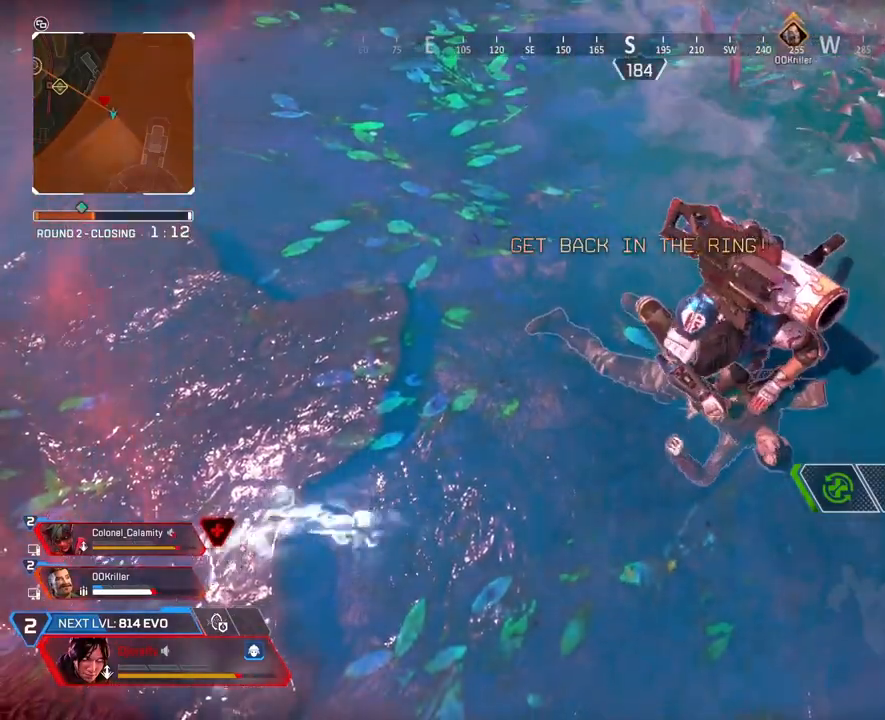
{"buttons": [], "left_stick": "center", "right_stick": "center", "events": []}
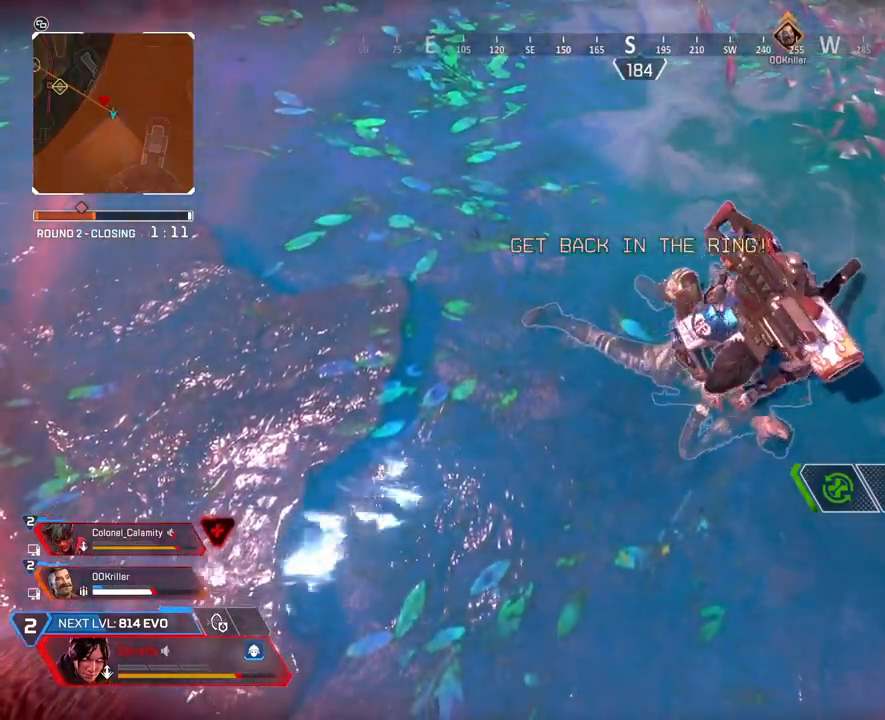
{"buttons": [], "left_stick": "center", "right_stick": "center", "events": []}
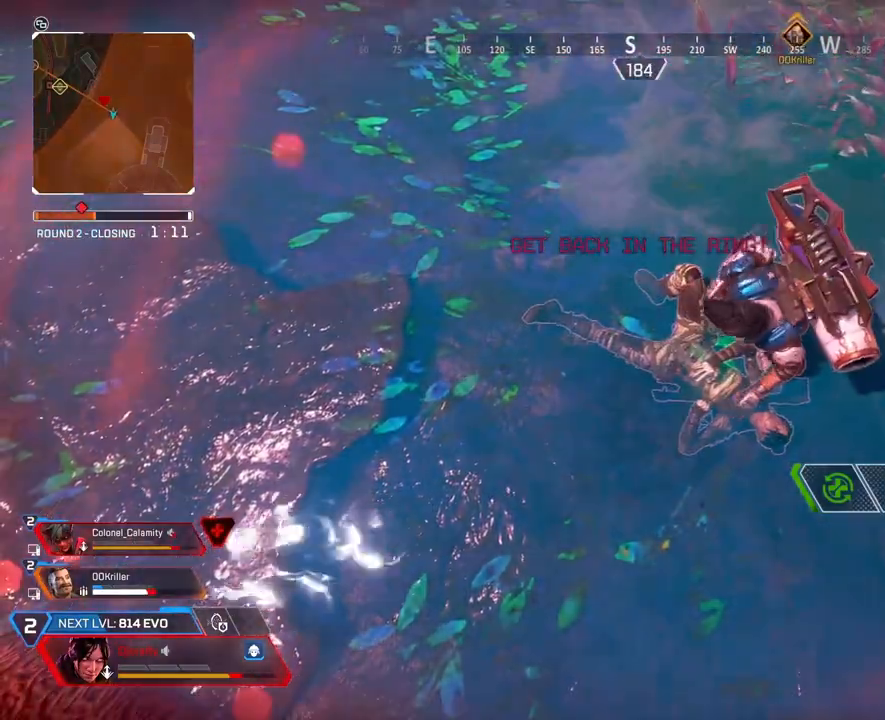
{"buttons": [], "left_stick": "center", "right_stick": "center", "events": []}
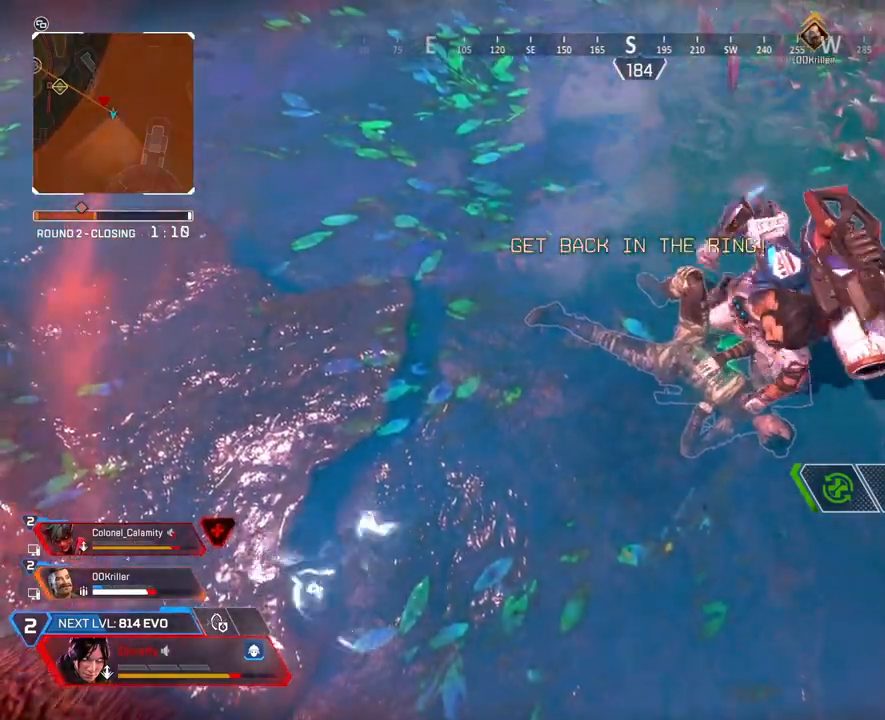
{"buttons": [], "left_stick": "center", "right_stick": "center", "events": []}
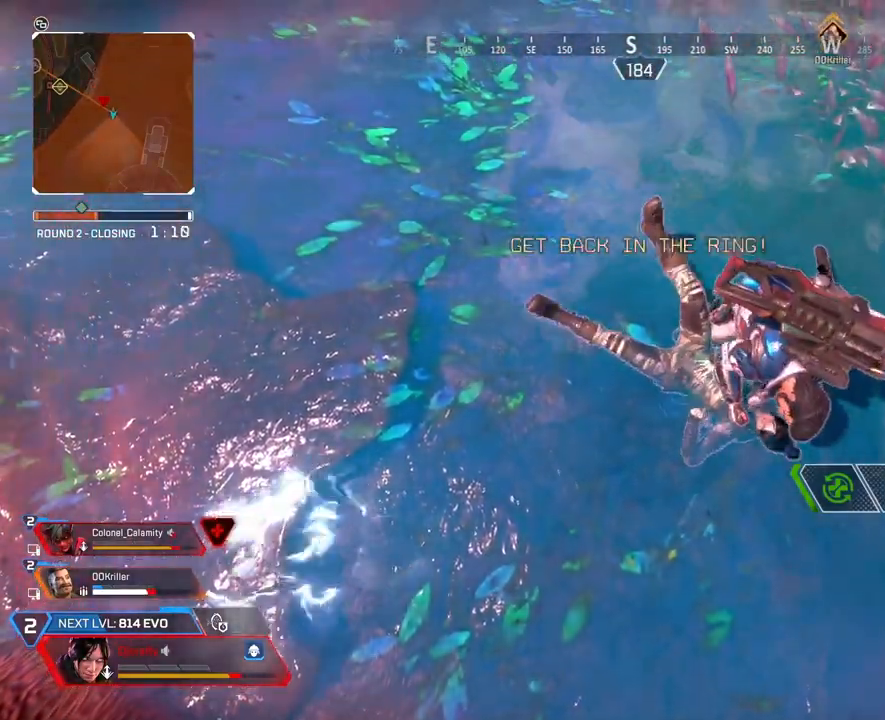
{"buttons": [], "left_stick": "center", "right_stick": "center", "events": []}
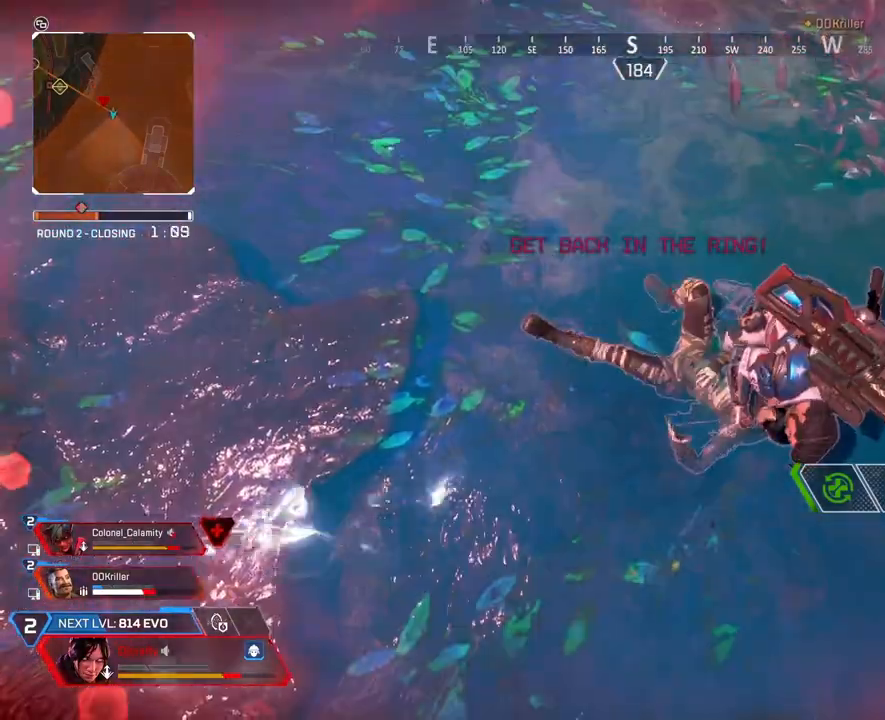
{"buttons": [], "left_stick": "center", "right_stick": "center", "events": []}
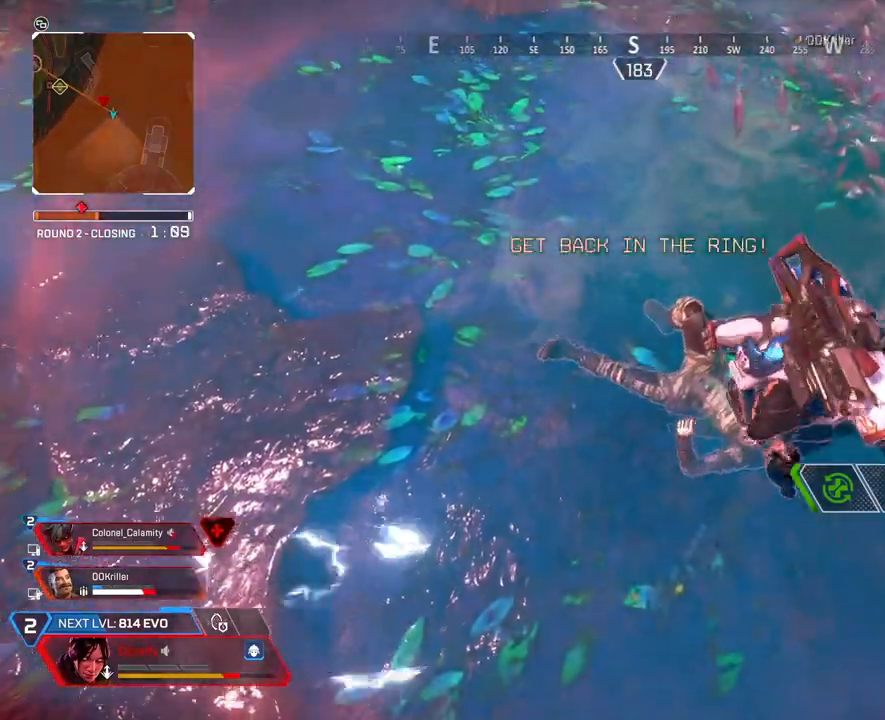
{"buttons": [], "left_stick": "center", "right_stick": "center", "events": []}
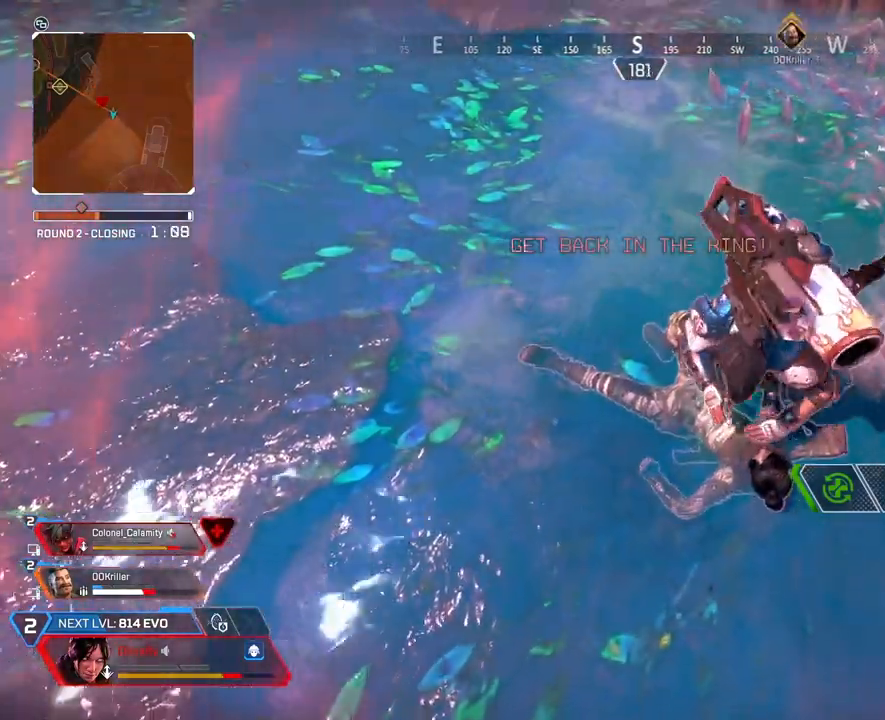
{"buttons": [], "left_stick": "center", "right_stick": "center", "events": []}
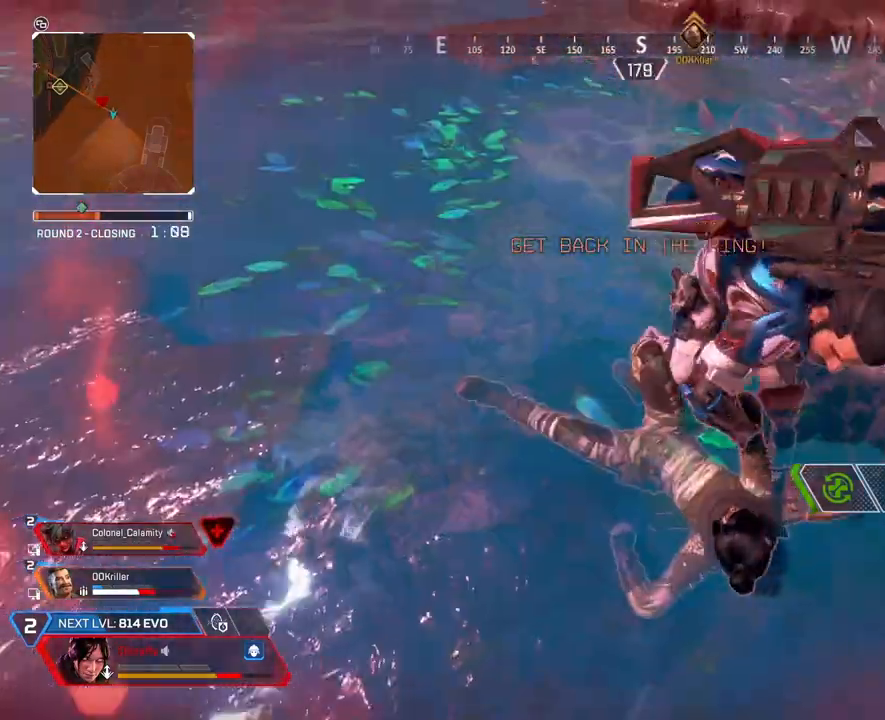
{"buttons": [], "left_stick": "center", "right_stick": "right", "events": [[233, "right_stick", "right"]]}
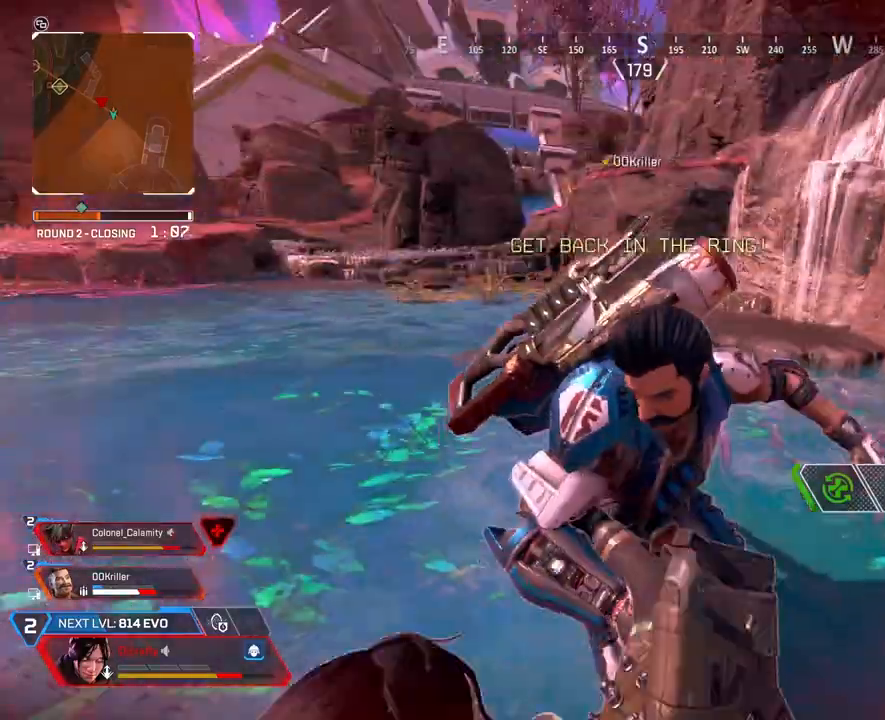
{"buttons": [], "left_stick": "up-right", "right_stick": "right", "events": [[33, "right_stick", "center"], [233, "right_stick", "right"], [300, "left_stick", "up-right"]]}
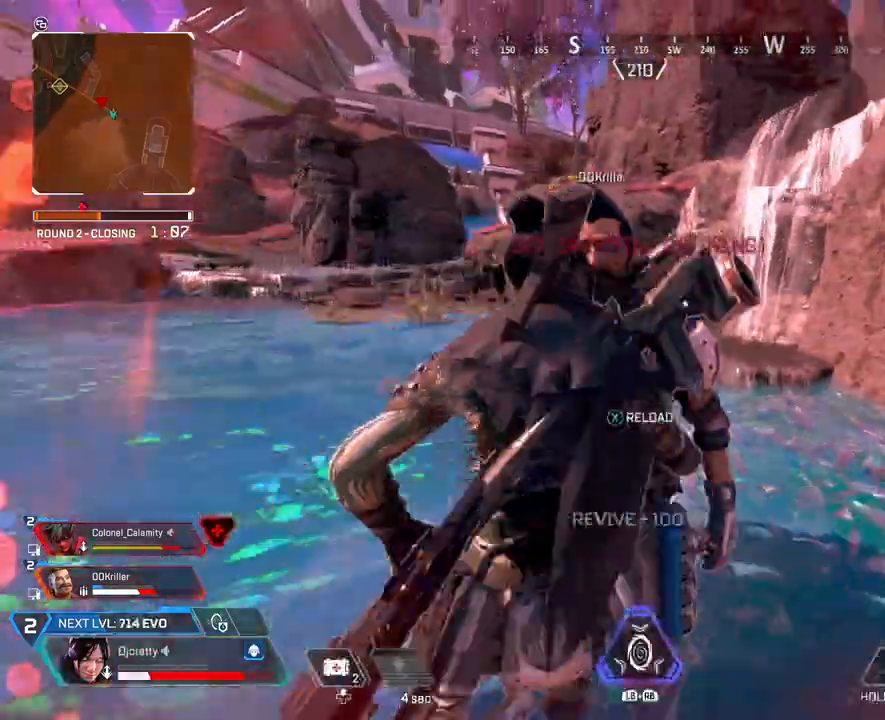
{"buttons": [], "left_stick": "up-right", "right_stick": "center", "events": [[400, "right_stick", "center"]]}
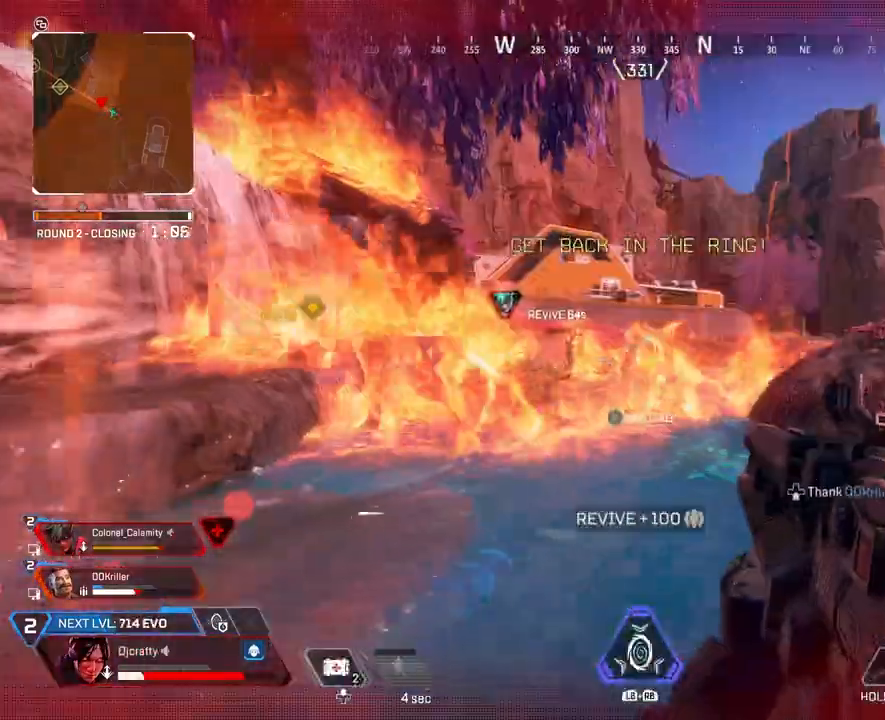
{"buttons": ["DPAD_UP"], "left_stick": "up", "right_stick": "center", "events": [[100, "right_stick", "left"], [233, "right_stick", "center"], [267, "left_stick", "up"], [433, "DPAD_UP", "down"]]}
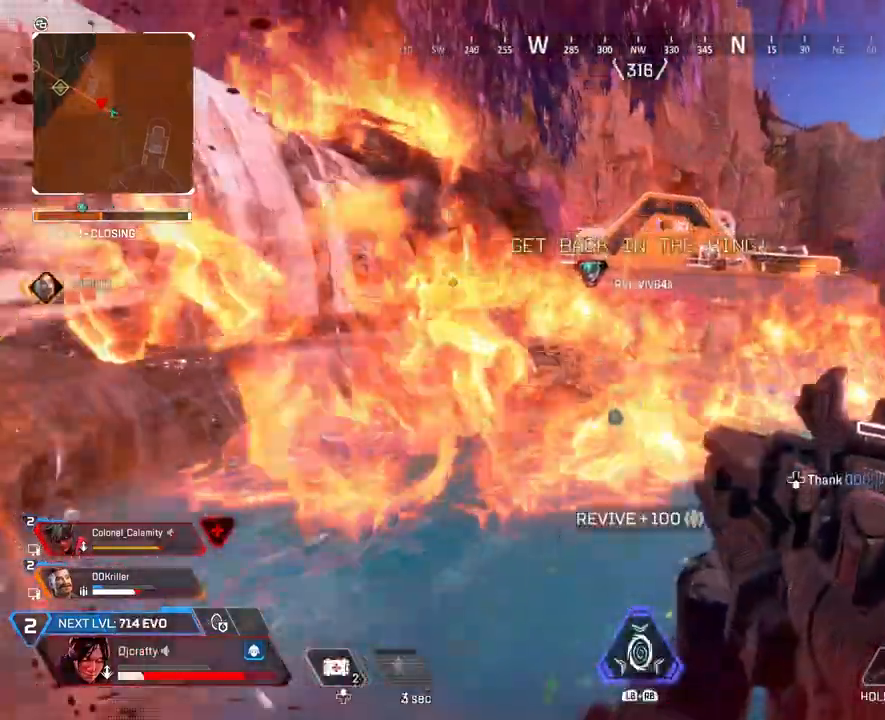
{"buttons": [], "left_stick": "up", "right_stick": "center", "events": [[133, "DPAD_UP", "up"]]}
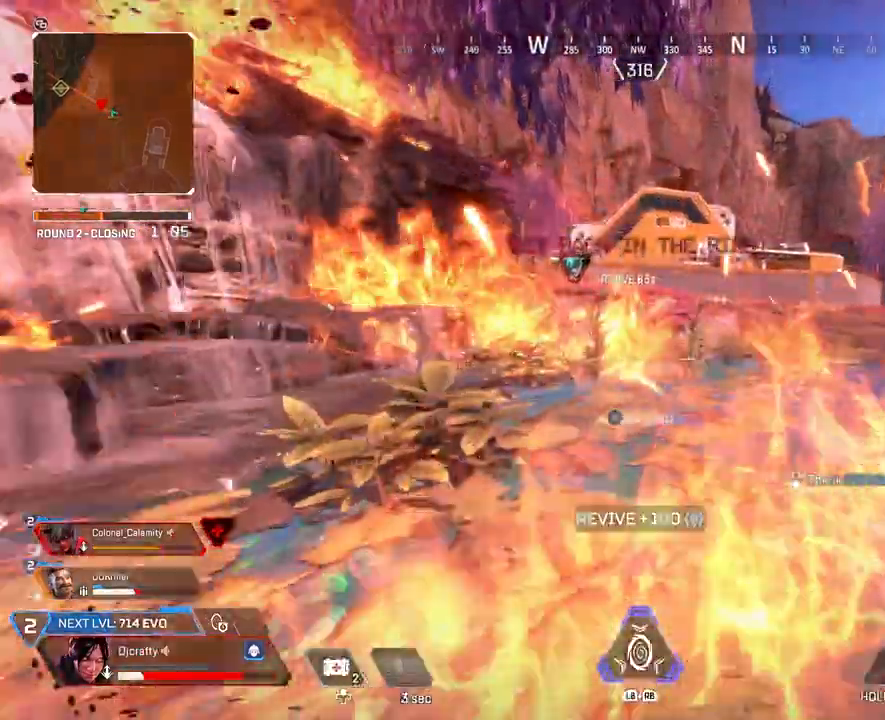
{"buttons": [], "left_stick": "up", "right_stick": "center", "events": []}
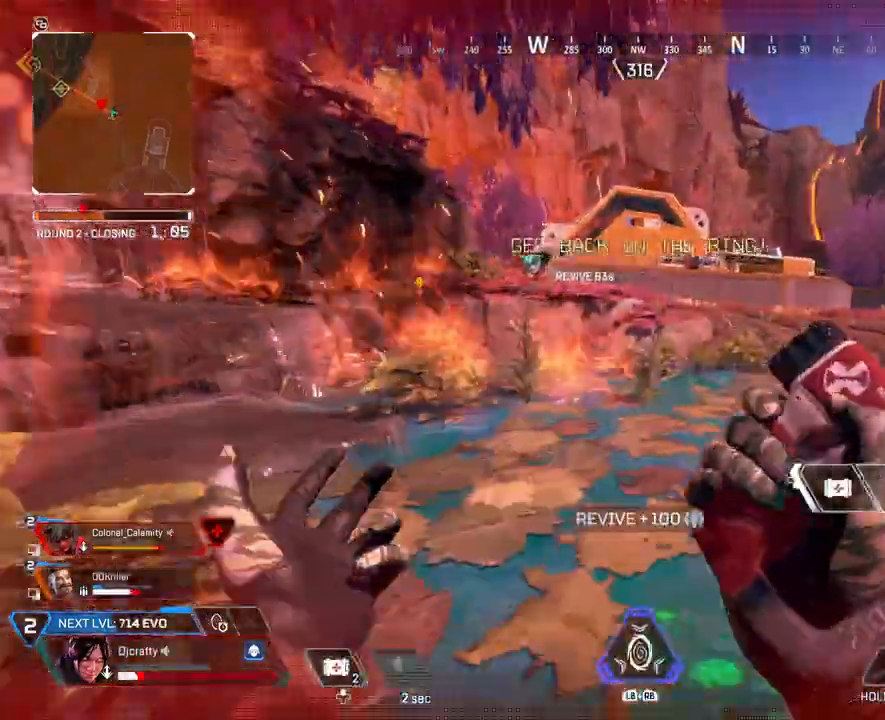
{"buttons": [], "left_stick": "up", "right_stick": "center", "events": []}
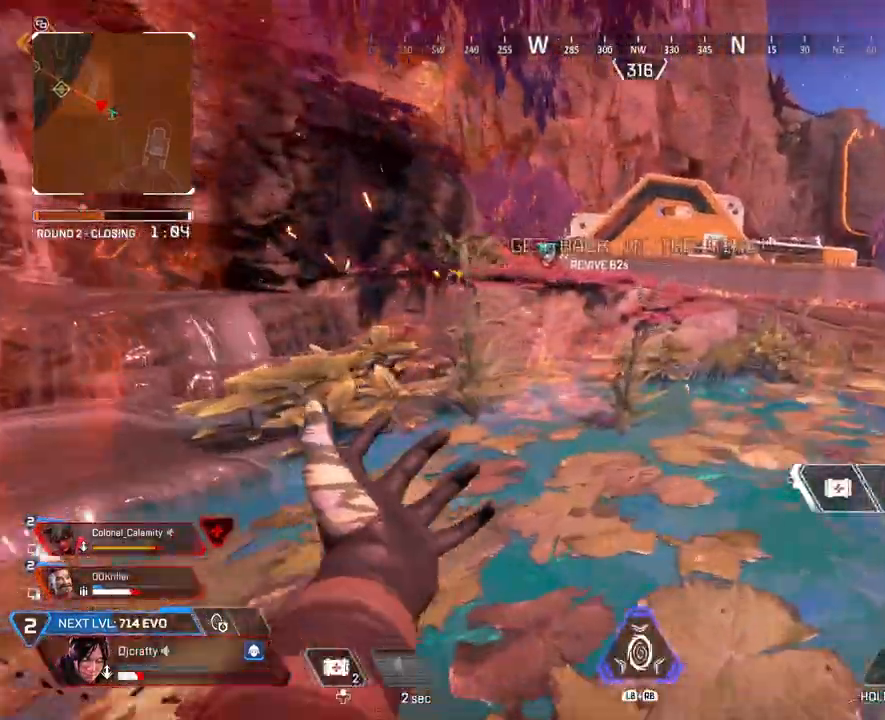
{"buttons": [], "left_stick": "up", "right_stick": "center", "events": []}
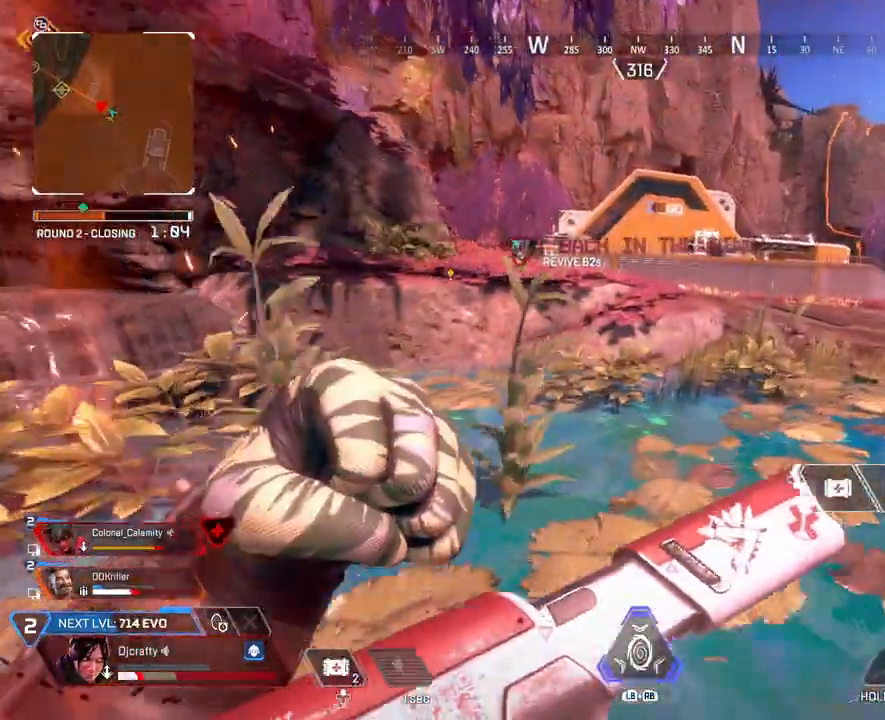
{"buttons": [], "left_stick": "up", "right_stick": "center", "events": []}
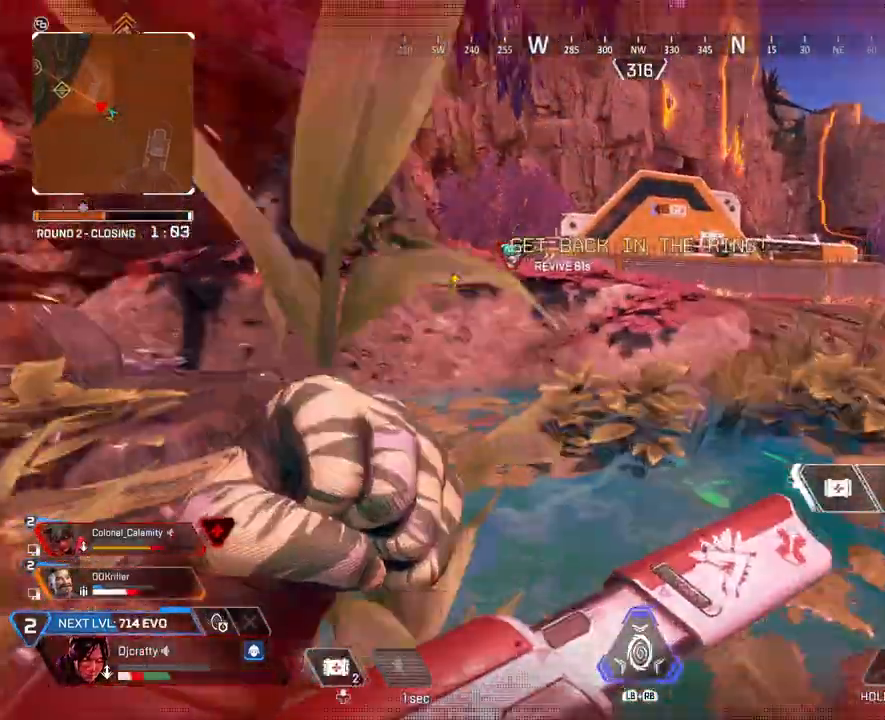
{"buttons": [], "left_stick": "up", "right_stick": "center", "events": []}
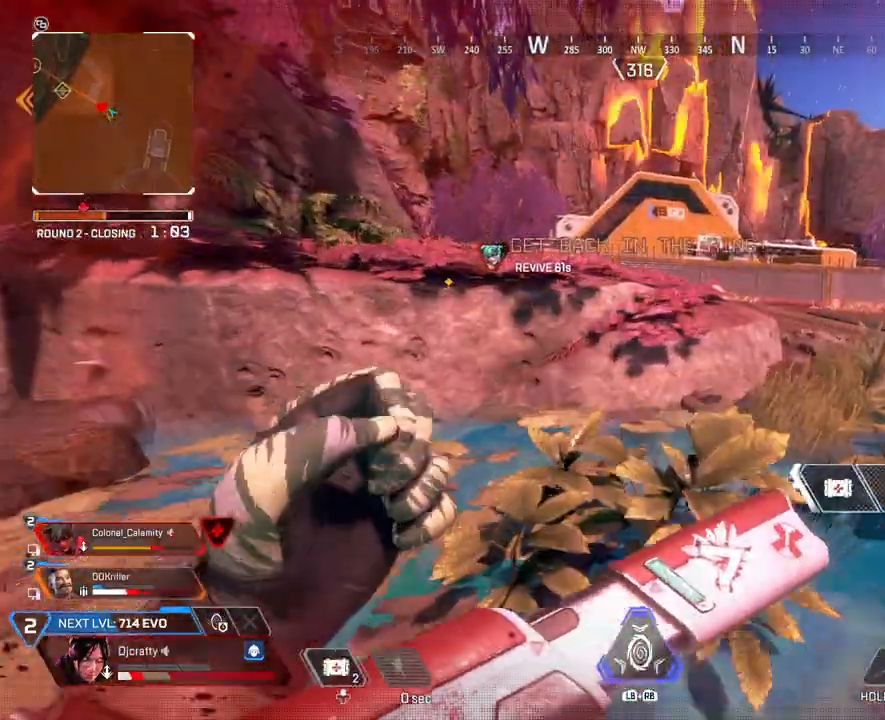
{"buttons": [], "left_stick": "up", "right_stick": "center", "events": []}
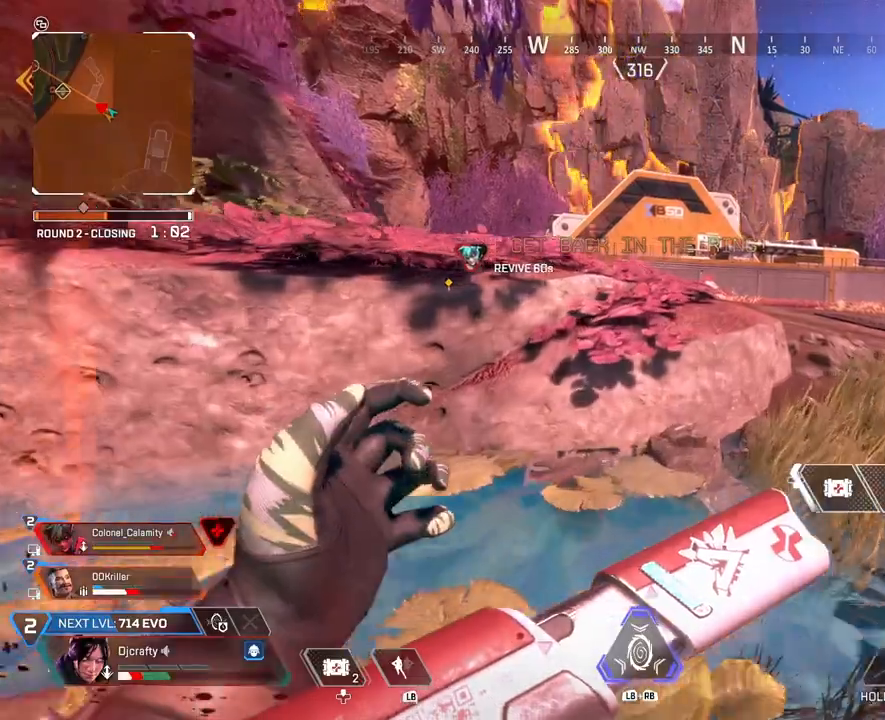
{"buttons": [], "left_stick": "up", "right_stick": "left", "events": [[33, "right_stick", "left"], [200, "right_stick", "center"], [433, "right_stick", "left"]]}
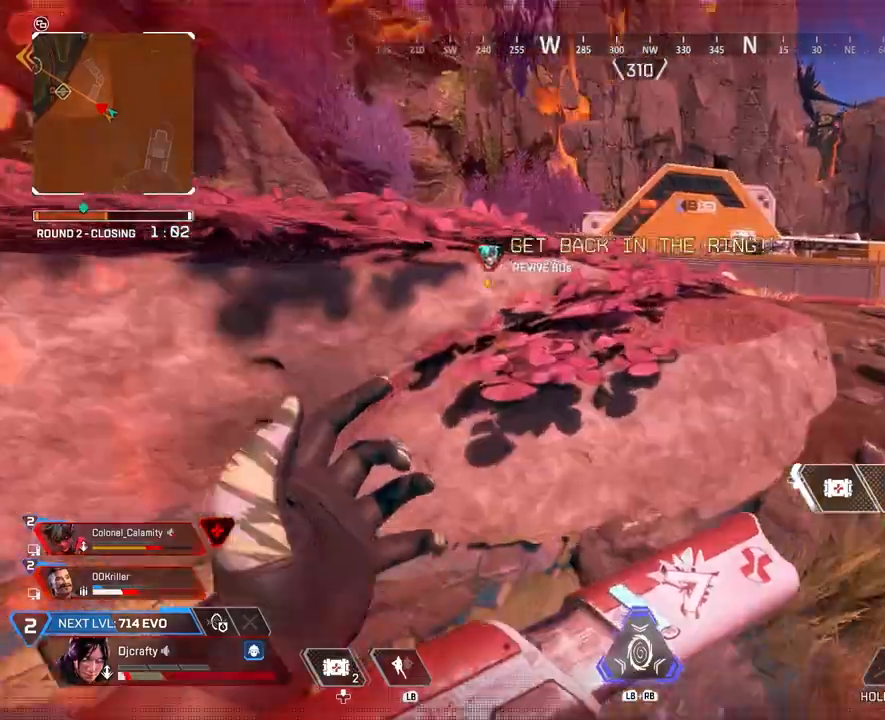
{"buttons": [], "left_stick": "up", "right_stick": "left", "events": [[133, "right_stick", "center"], [467, "right_stick", "left"]]}